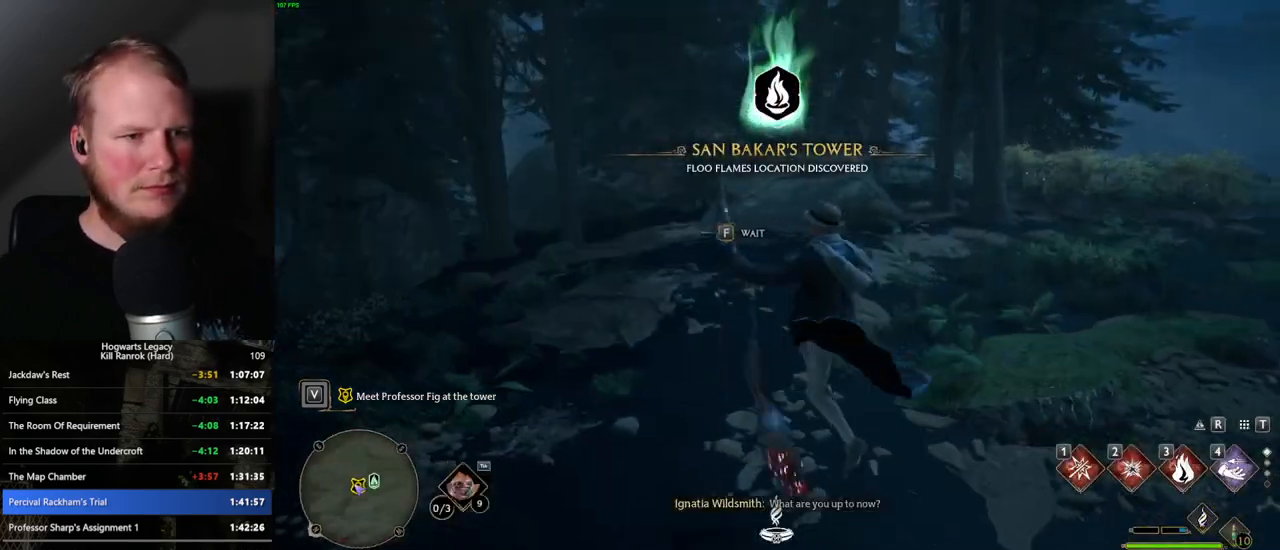
Gameplay with keyboard and mouse; each line is a JSON object with the keys and mouse buttons held at the frame after it. "events" lists presses ("down") and releases ("up") of ".", "/", "0", "1", "2", "3", "4", "5", "6", "7", "8", "9", "a", "alt_l", "alt_r", "b", "backslash", "backspace", "c", "caps_lock", "comma", "ctrl_l", "ctrl_r", "d", "e", "equals", "escape", "f", "f1", "f10", "f11", "f12", "f2", "f3", "f4", "f5", "f6", "f7", "f8", "f9", "g", "h", "i", "j", "k", "l", "lbracket", "m", "minus", "n", "o", "p", "q", "quote", "r", "rbracket", "return", "s", "semicolon", "shift_l", "shift_r", "space", "super", "t", "tab", "tilde", "u", "v", "w", "x", "y", "z", "mouse_left", "mouse_wheel", "mouse_right", "mouse_mb4" and "mouse_mb5" between this image and that frame as [ms after this image, input, new state], when the widget could be followed in between. "mouse_left", "mouse_wheel", "mouse_right", "mouse_mb4", "mouse_mb5" = the "left", "wheel", "right", "mb4", "mb5" buttons of the "mouse" list. No other keys are recorded. "wheel" means that the mouse wheel is clicked or scrolled. Mouse movement is not recorded.
{"keys": ["f", "w"], "mouse": [], "events": [[100, "f", "up"], [184, "f", "down"], [267, "f", "up"], [350, "f", "down"], [417, "f", "up"], [484, "f", "down"]]}
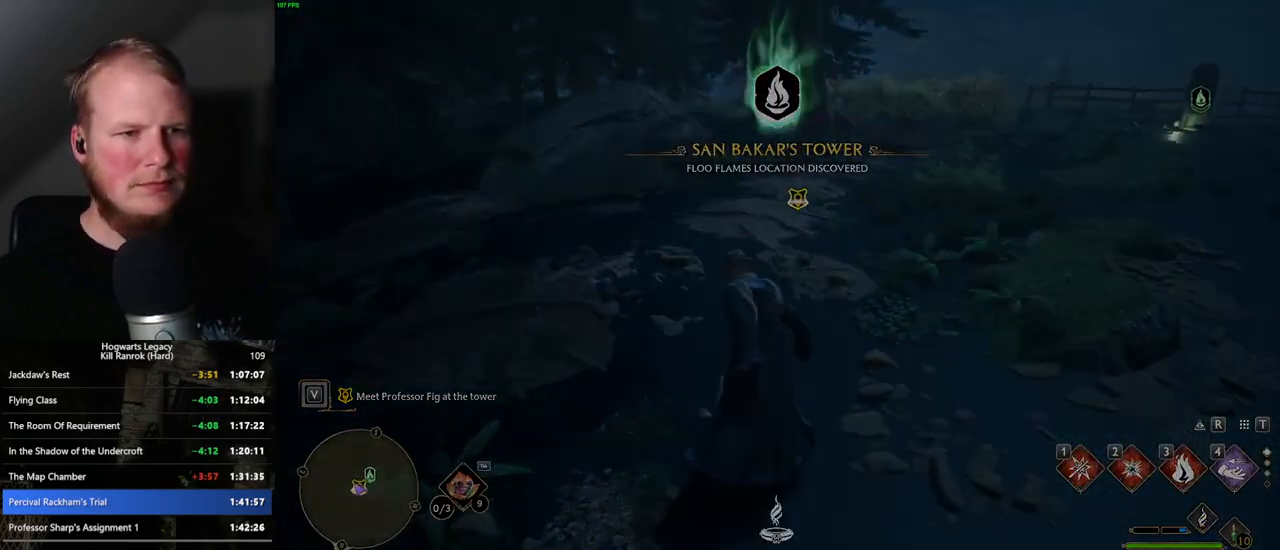
{"keys": [], "mouse": [], "events": [[67, "f", "up"], [150, "f", "down"], [217, "f", "up"], [234, "w", "up"]]}
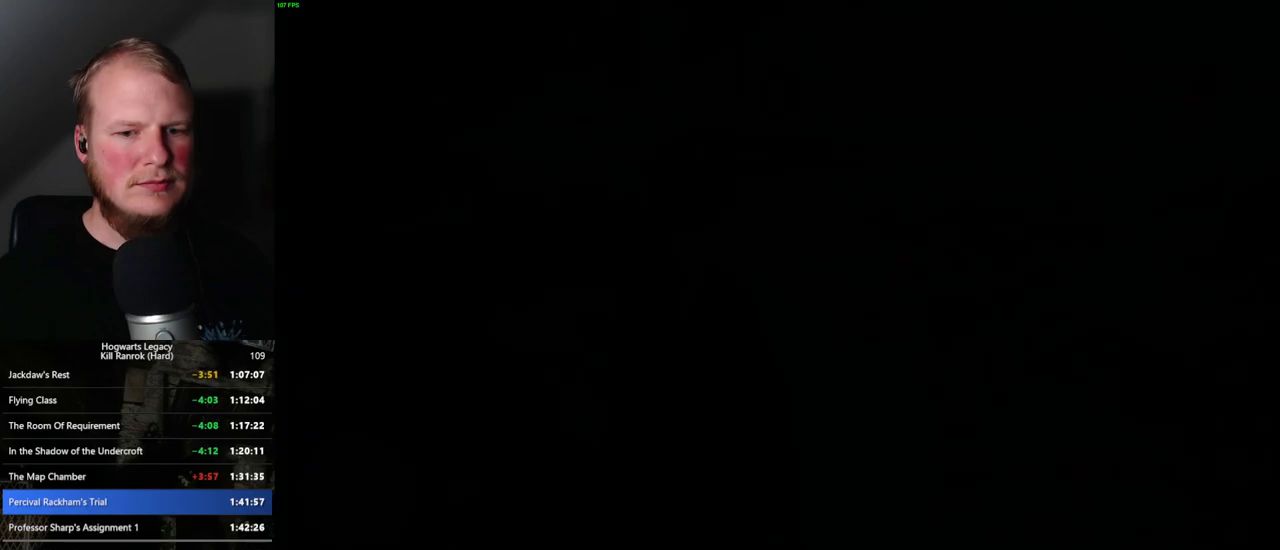
{"keys": [], "mouse": [], "events": []}
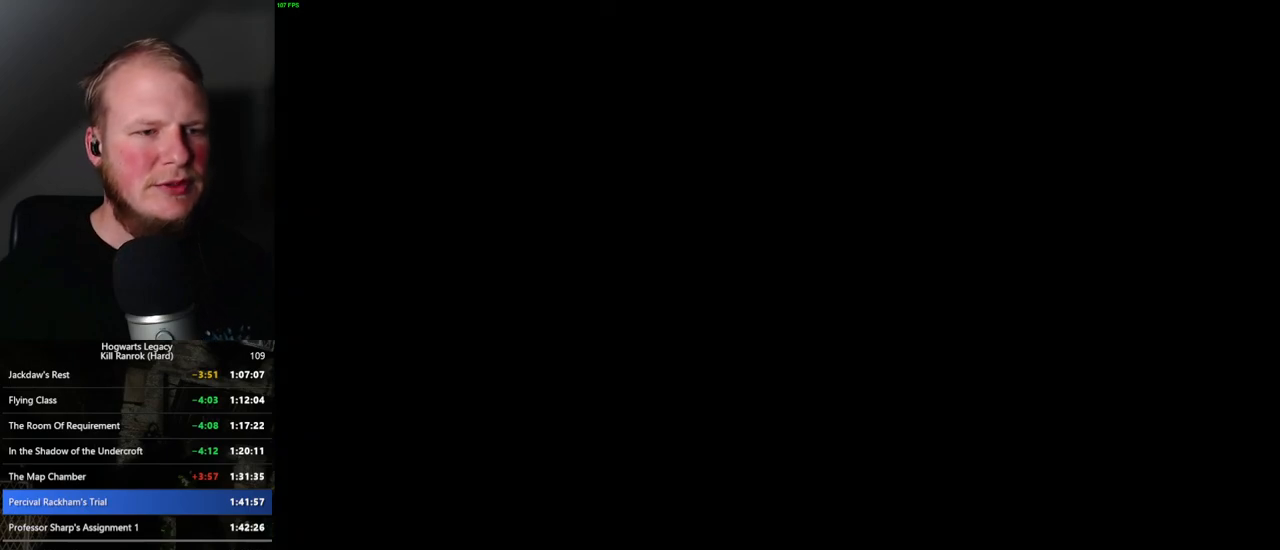
{"keys": [], "mouse": [], "events": []}
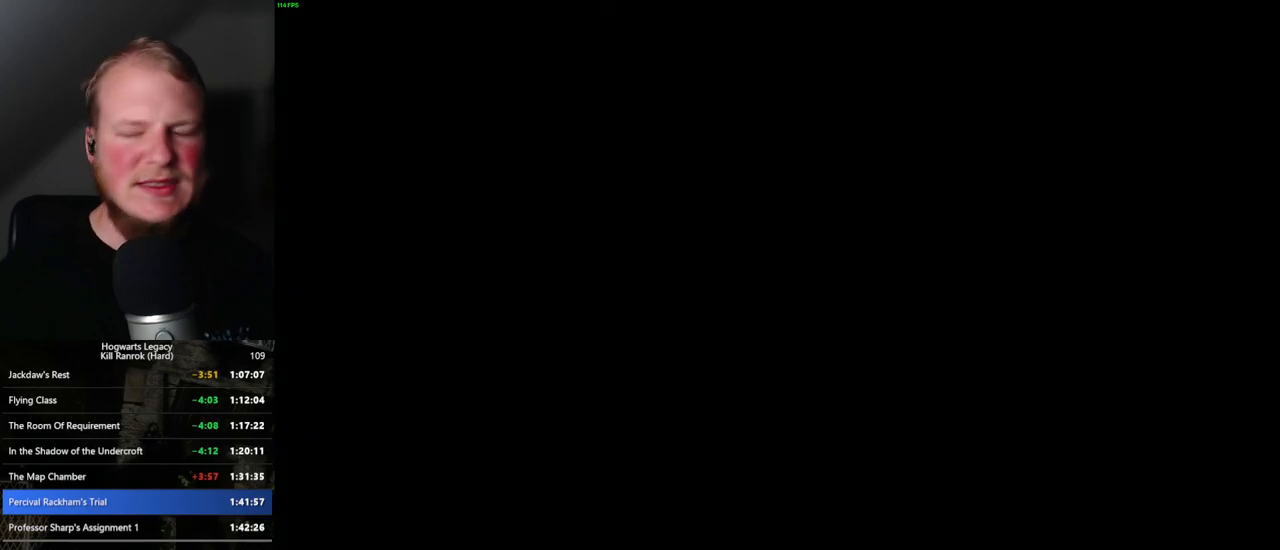
{"keys": [], "mouse": [], "events": []}
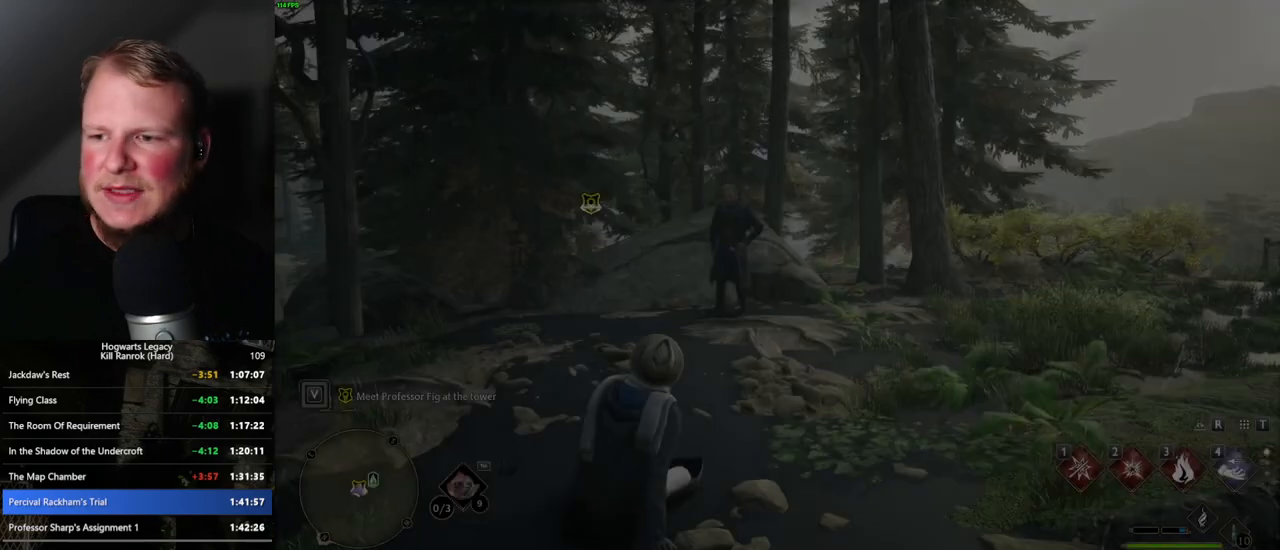
{"keys": [], "mouse": [], "events": []}
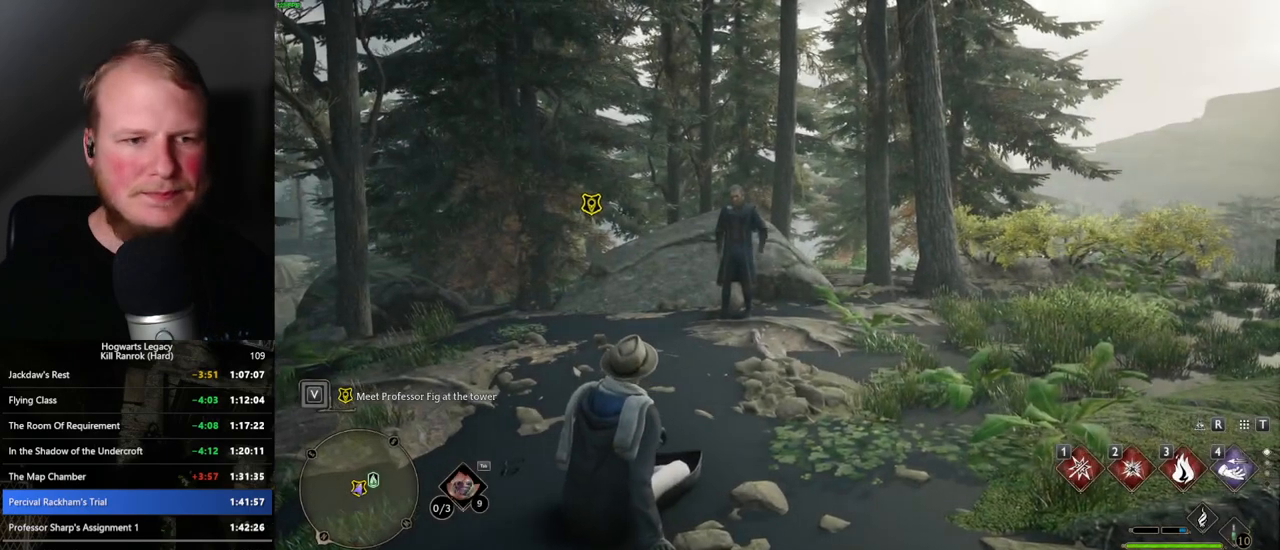
{"keys": [], "mouse": [], "events": []}
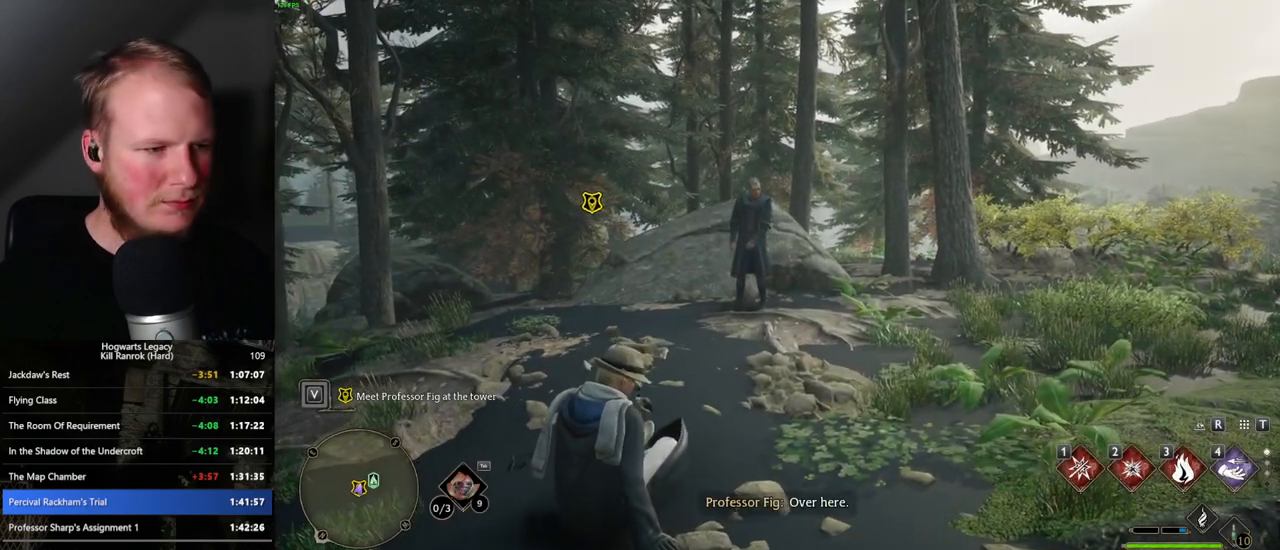
{"keys": [], "mouse": [], "events": []}
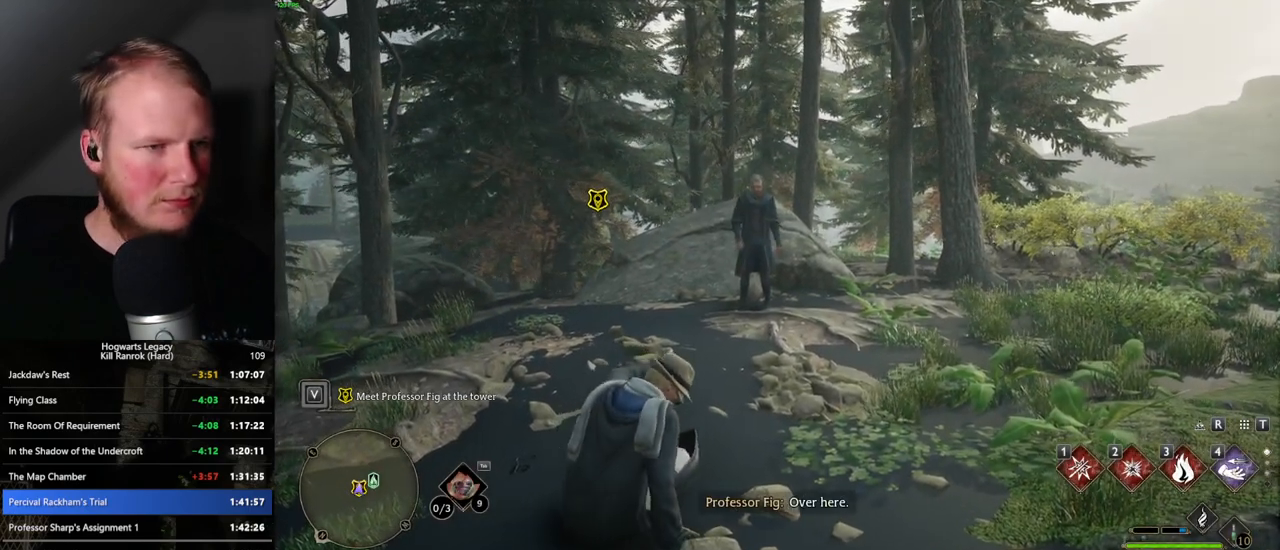
{"keys": [], "mouse": [], "events": []}
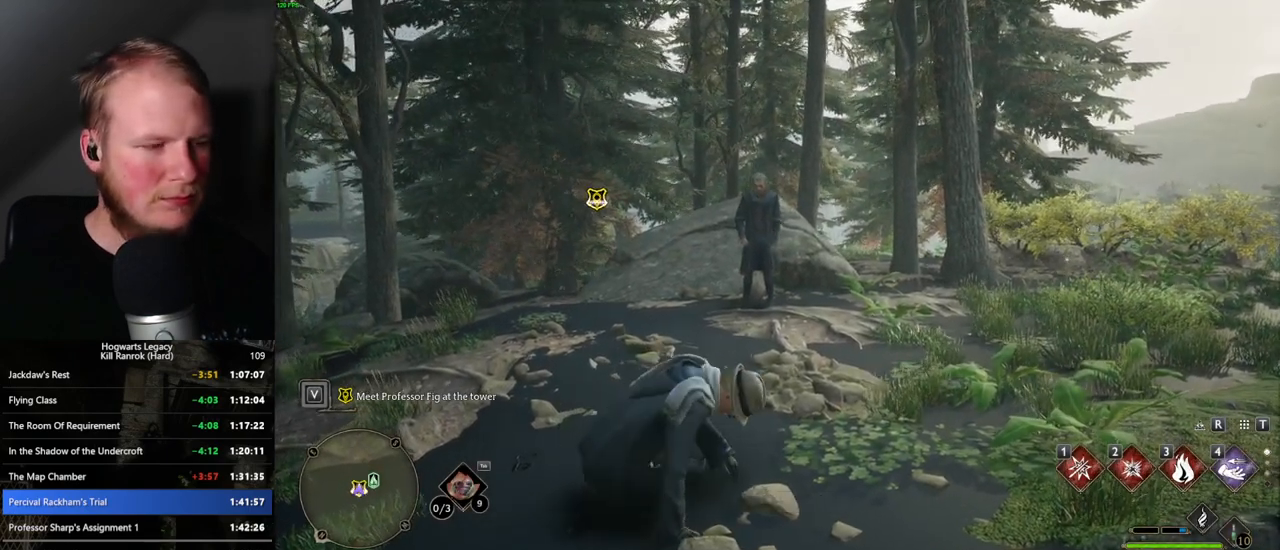
{"keys": ["w"], "mouse": [], "events": [[34, "w", "down"]]}
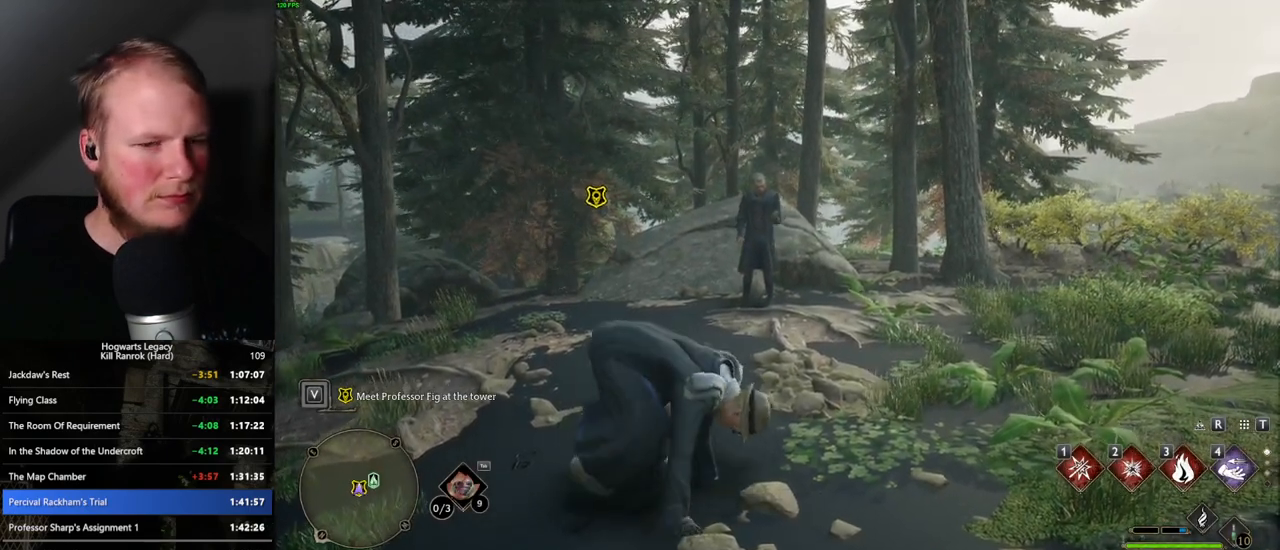
{"keys": ["w"], "mouse": [], "events": []}
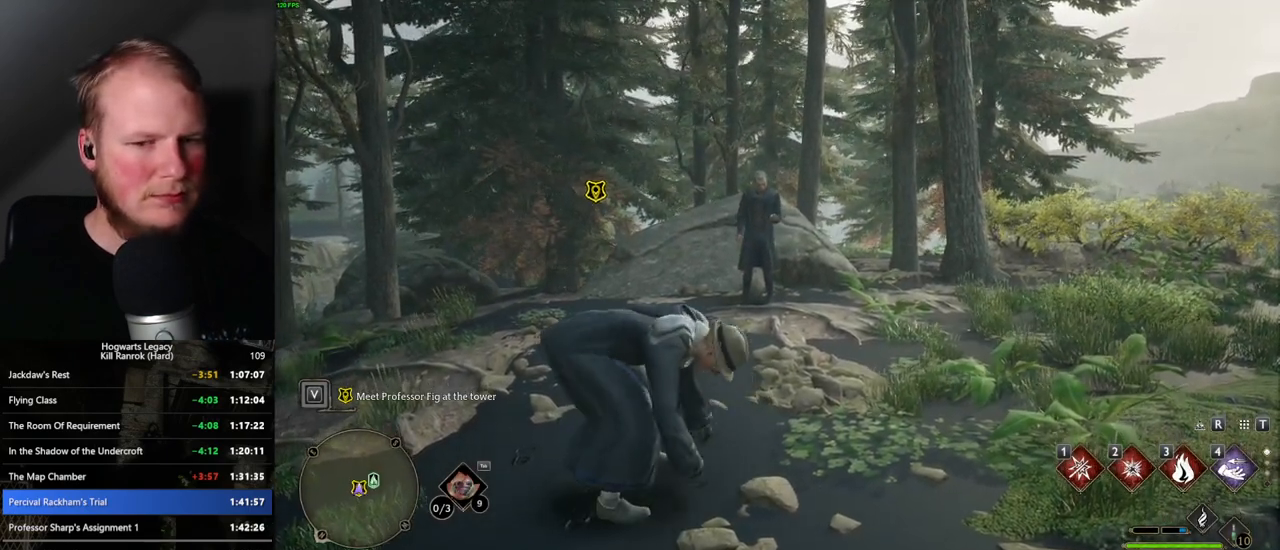
{"keys": ["w"], "mouse": [], "events": []}
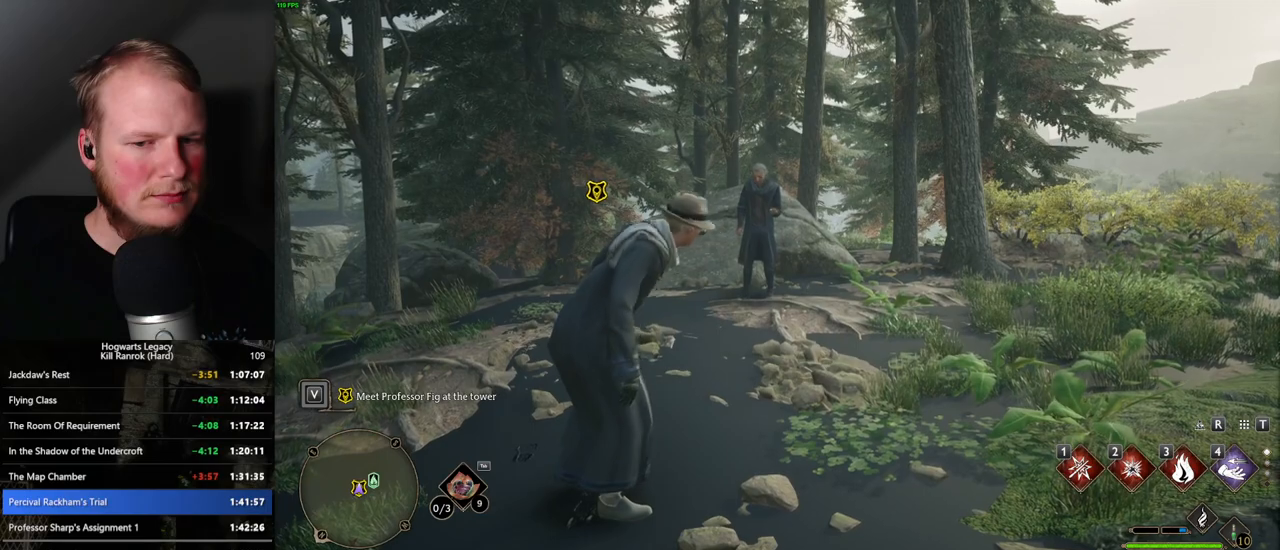
{"keys": ["w"], "mouse": [], "events": []}
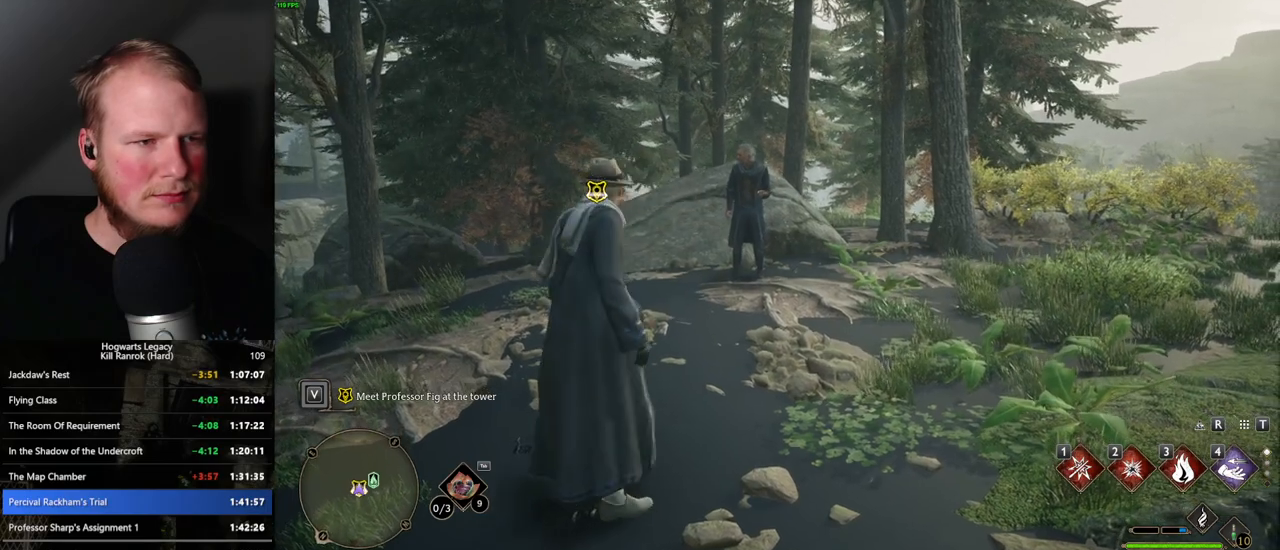
{"keys": ["w"], "mouse": [], "events": []}
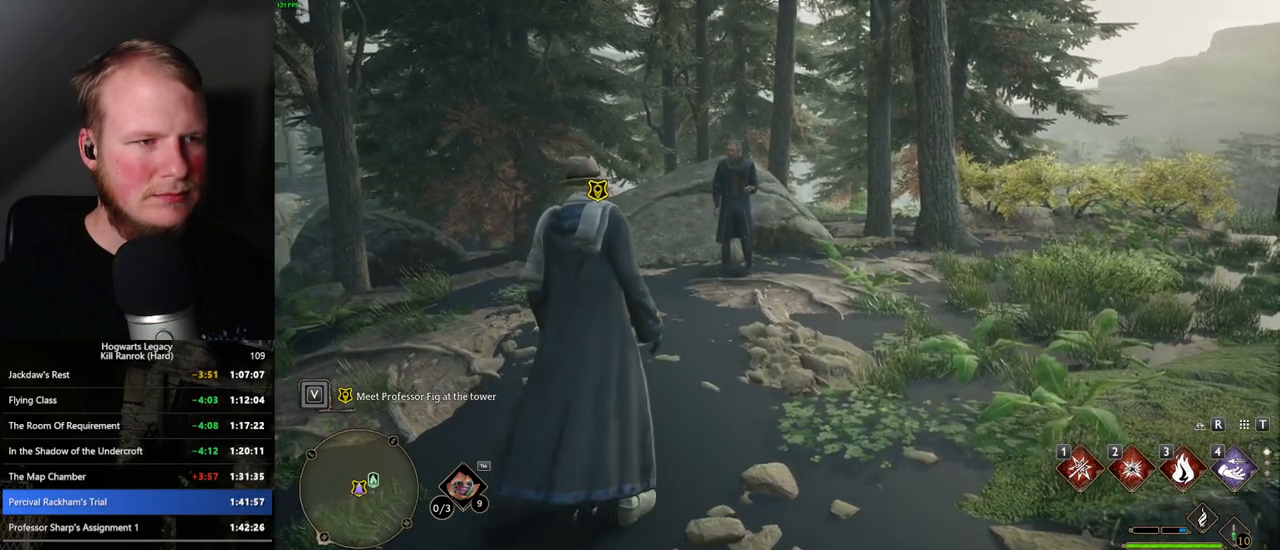
{"keys": ["w"], "mouse": [], "events": [[17, "shift_l", "down"], [117, "shift_l", "up"]]}
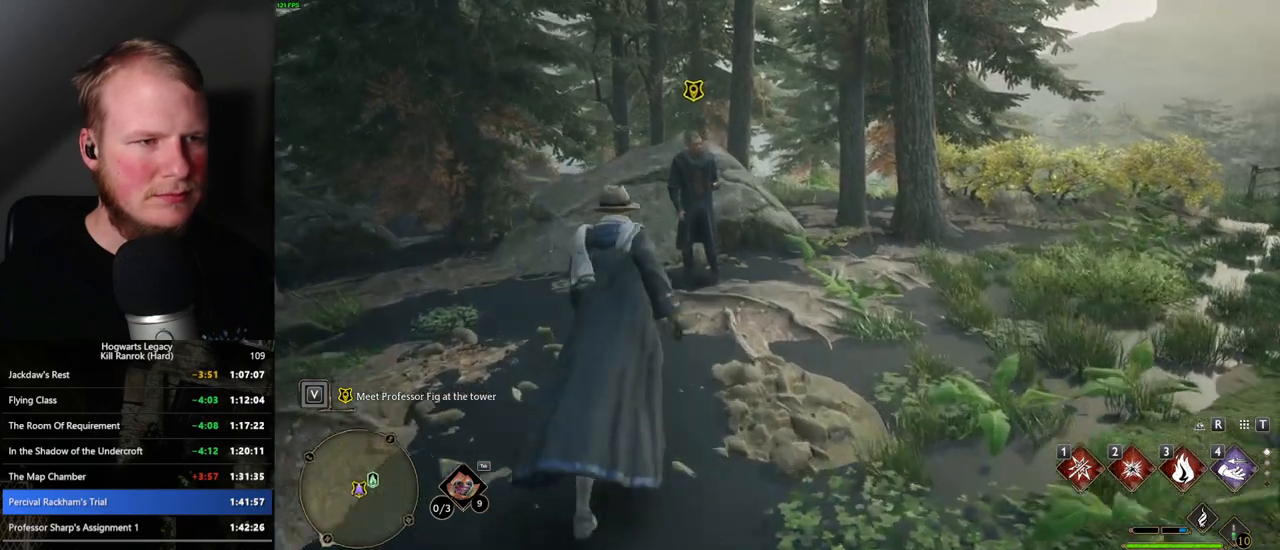
{"keys": [], "mouse": [], "events": [[100, "f", "down"], [167, "f", "up"], [267, "f", "down"], [317, "f", "up"], [317, "w", "up"], [417, "f", "down"], [484, "f", "up"]]}
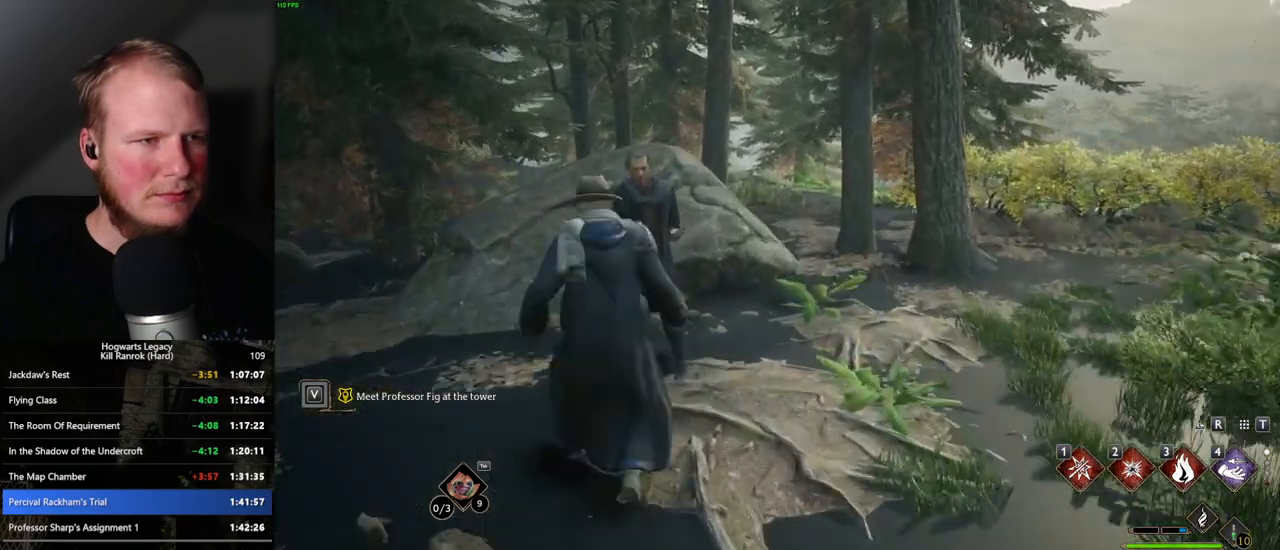
{"keys": [], "mouse": ["wheel"], "events": [[50, "f", "down"], [134, "f", "up"], [400, "q", "down"], [400, "space", "down"], [434, "mouse_wheel", "down"], [450, "mouse_wheel", "up"], [450, "q", "up"], [467, "space", "up"], [500, "mouse_wheel", "down"]]}
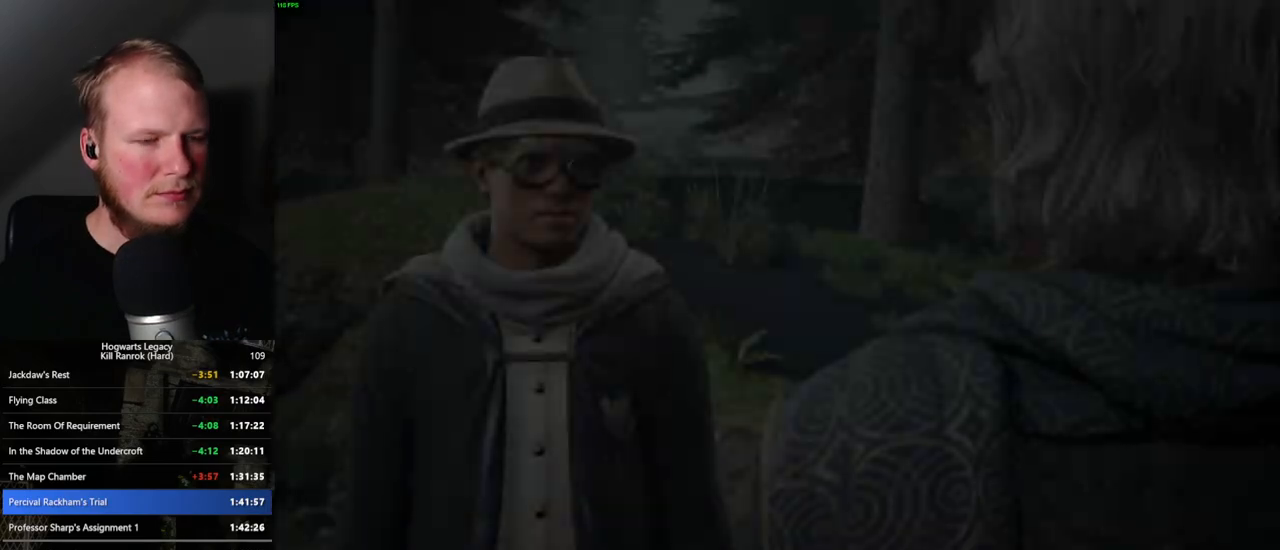
{"keys": ["q"], "mouse": [], "events": [[17, "mouse_wheel", "up"], [67, "space", "down"], [117, "space", "up"], [200, "space", "down"], [267, "space", "up"], [350, "space", "down"], [367, "q", "down"], [384, "mouse_wheel", "down"], [400, "mouse_wheel", "up"], [417, "q", "up"], [417, "space", "up"], [467, "mouse_wheel", "down"], [500, "mouse_wheel", "up"], [500, "q", "down"]]}
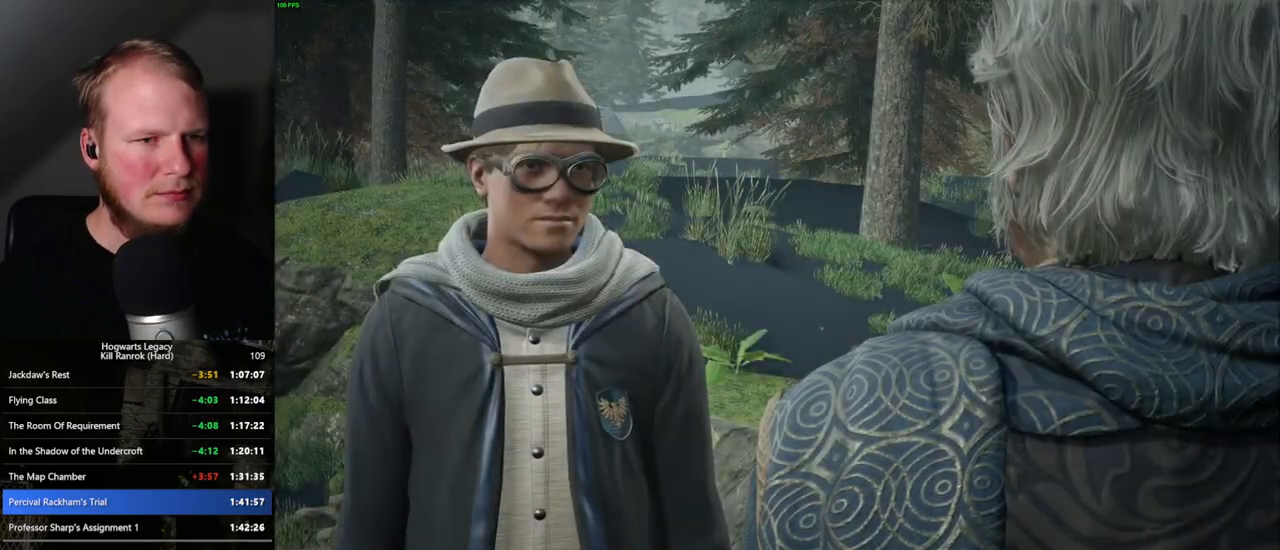
{"keys": ["space"], "mouse": [], "events": [[17, "space", "down"], [84, "q", "up"], [84, "space", "up"], [134, "q", "down"], [150, "space", "down"], [217, "space", "up"], [234, "q", "up"], [300, "mouse_wheel", "down"], [317, "mouse_wheel", "up"], [317, "space", "down"], [334, "q", "down"], [350, "mouse_wheel", "down"], [384, "mouse_wheel", "up"], [384, "q", "up"], [384, "space", "up"], [400, "mouse_wheel", "down"], [450, "mouse_wheel", "up"], [484, "space", "down"]]}
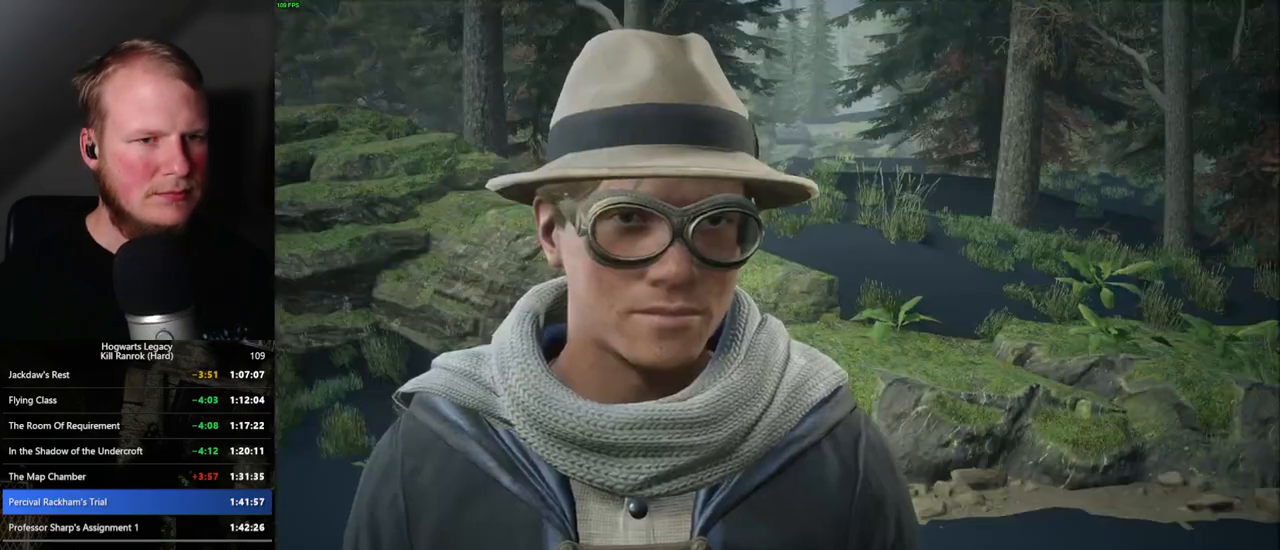
{"keys": [], "mouse": [], "events": [[34, "space", "up"], [134, "space", "down"], [150, "q", "down"], [184, "mouse_wheel", "down"], [184, "q", "up"], [200, "mouse_wheel", "up"], [200, "space", "up"], [217, "mouse_wheel", "down"], [234, "mouse_wheel", "up"], [267, "mouse_wheel", "down"], [284, "mouse_wheel", "up"], [284, "space", "down"], [300, "mouse_wheel", "down"], [334, "mouse_wheel", "up"], [334, "space", "up"], [367, "mouse_wheel", "down"], [400, "mouse_wheel", "up"], [434, "space", "down"], [450, "q", "down"], [484, "q", "up"], [500, "space", "up"]]}
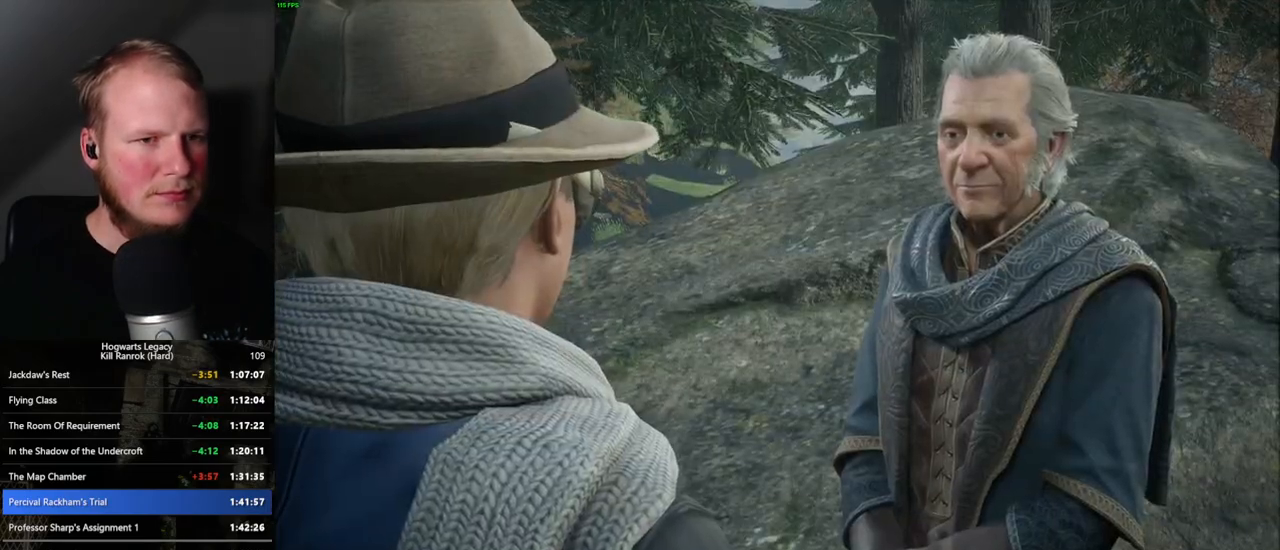
{"keys": [], "mouse": [], "events": [[84, "space", "down"], [150, "space", "up"], [217, "space", "down"], [234, "mouse_wheel", "down"], [250, "q", "down"], [300, "mouse_wheel", "up"], [300, "q", "up"], [317, "mouse_wheel", "down"], [317, "space", "up"], [384, "mouse_wheel", "up"], [384, "space", "down"], [417, "q", "down"], [450, "q", "up"], [467, "space", "up"]]}
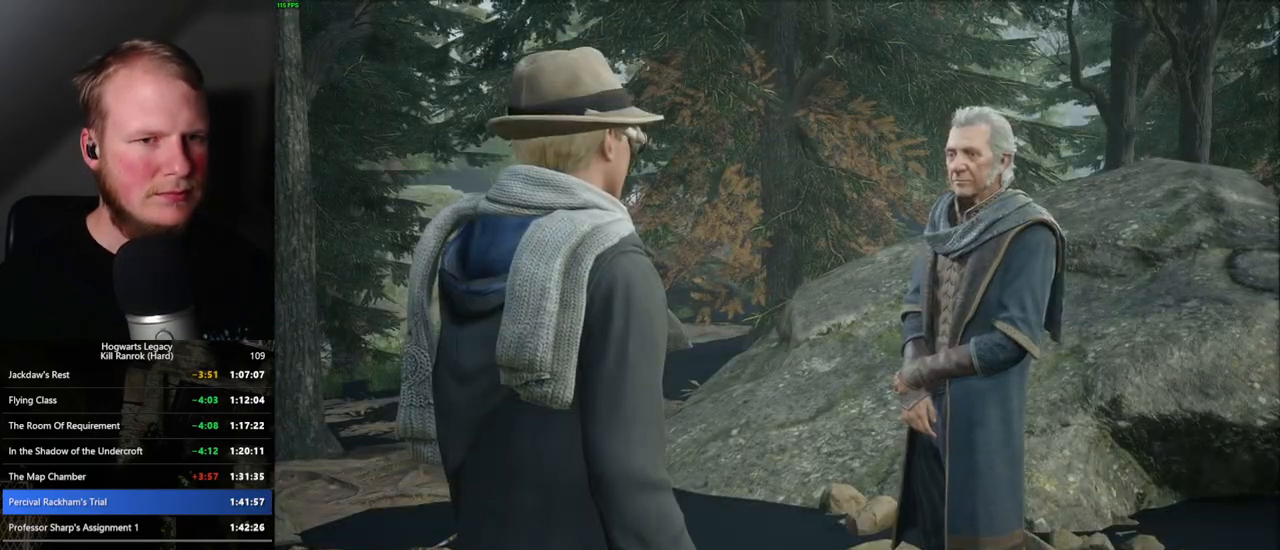
{"keys": [], "mouse": [], "events": [[17, "space", "down"], [84, "mouse_wheel", "down"], [100, "mouse_wheel", "up"], [117, "space", "up"], [150, "mouse_wheel", "down"], [167, "mouse_wheel", "up"], [184, "space", "down"], [250, "mouse_wheel", "down"], [250, "space", "up"], [317, "mouse_wheel", "up"], [334, "space", "down"], [350, "q", "down"], [367, "q", "up"], [367, "space", "up"]]}
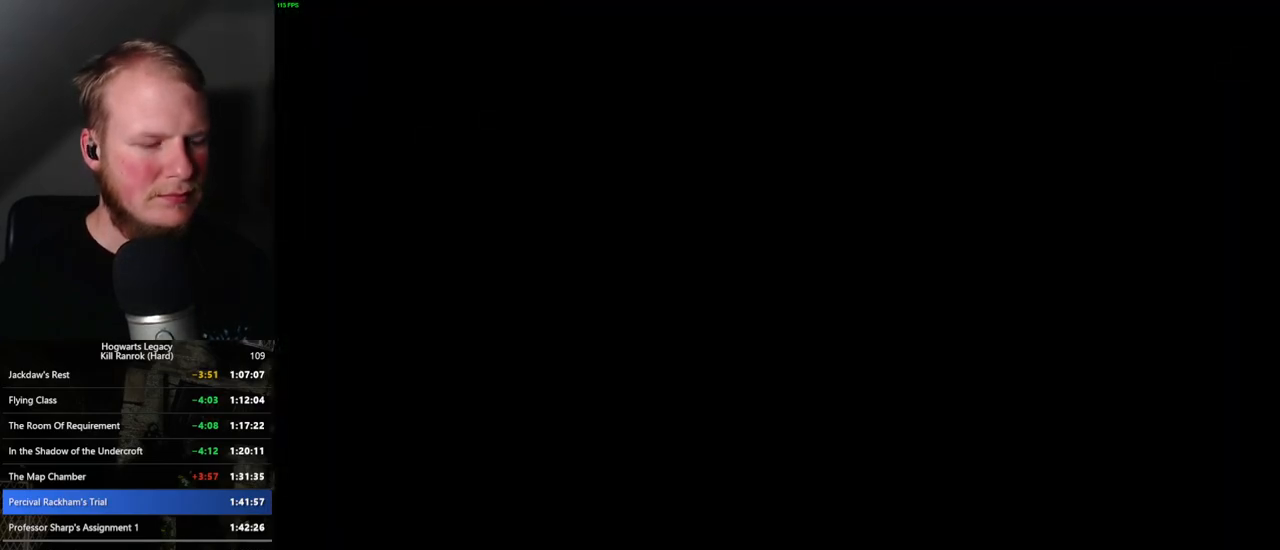
{"keys": ["tab"], "mouse": [], "events": [[117, "tab", "down"]]}
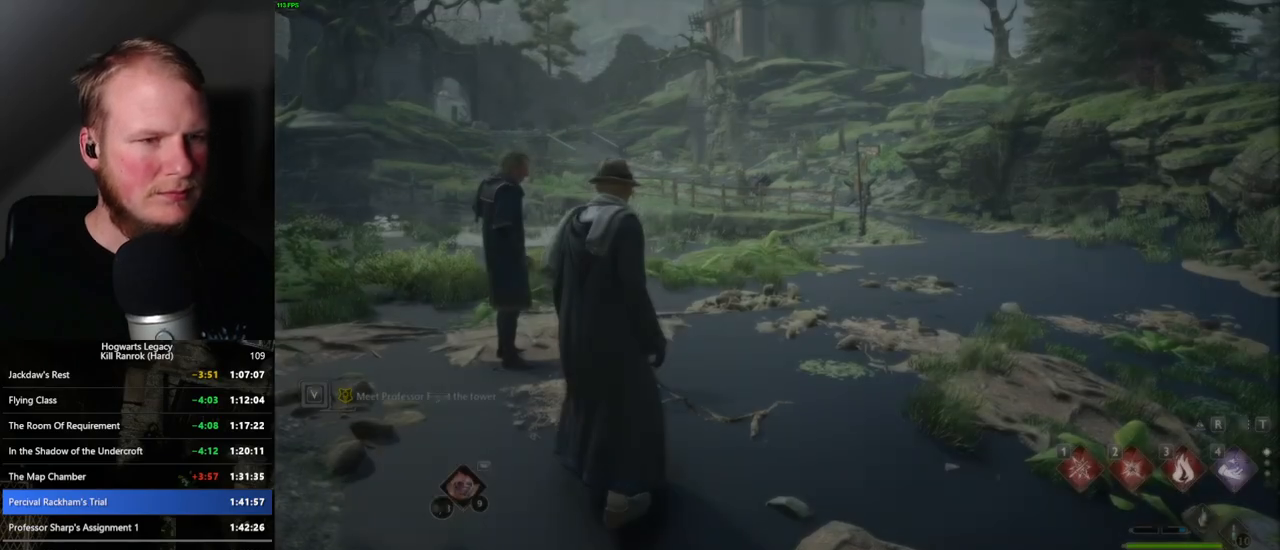
{"keys": [], "mouse": [], "events": [[167, "3", "down"], [267, "3", "up"], [317, "tab", "up"]]}
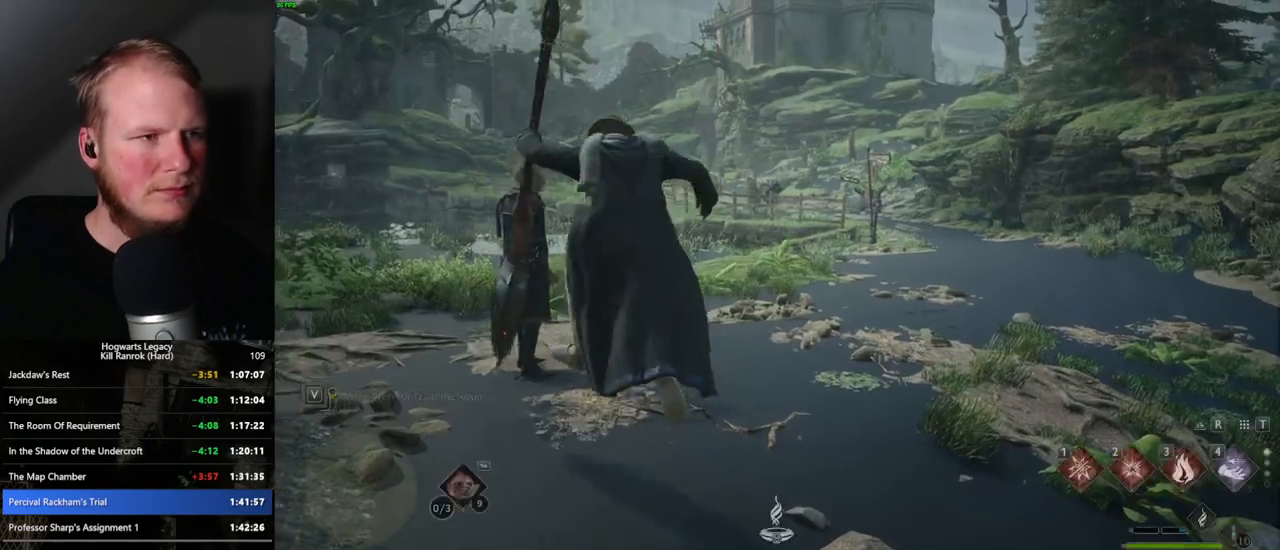
{"keys": ["d", "w"], "mouse": [], "events": [[17, "w", "down"], [150, "d", "down"]]}
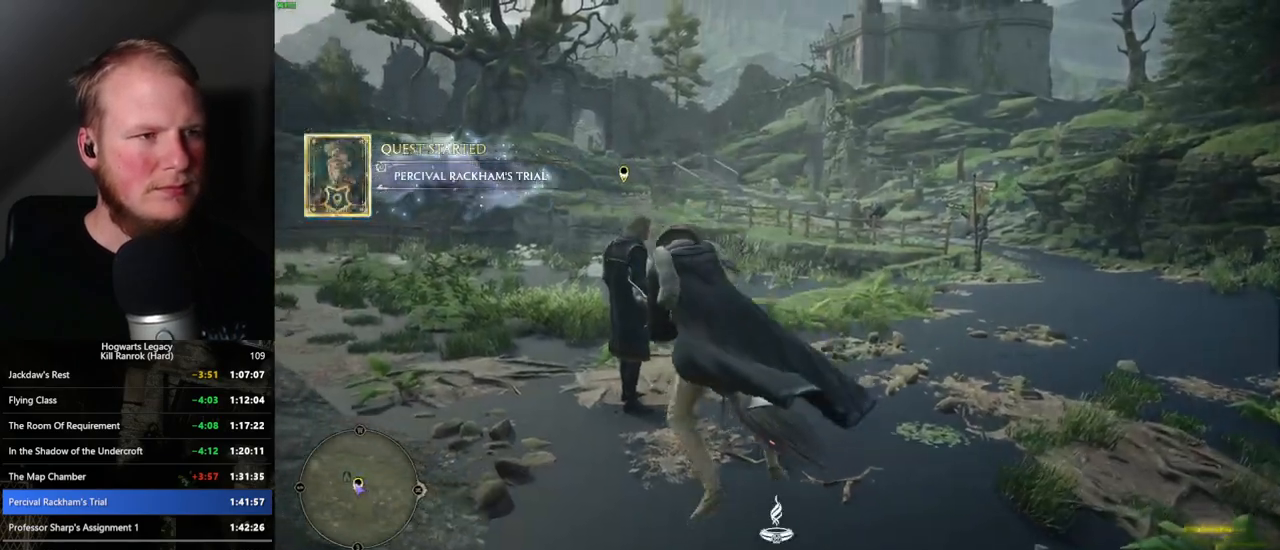
{"keys": ["w"], "mouse": ["left"], "events": [[34, "mouse_left", "down"], [250, "d", "up"]]}
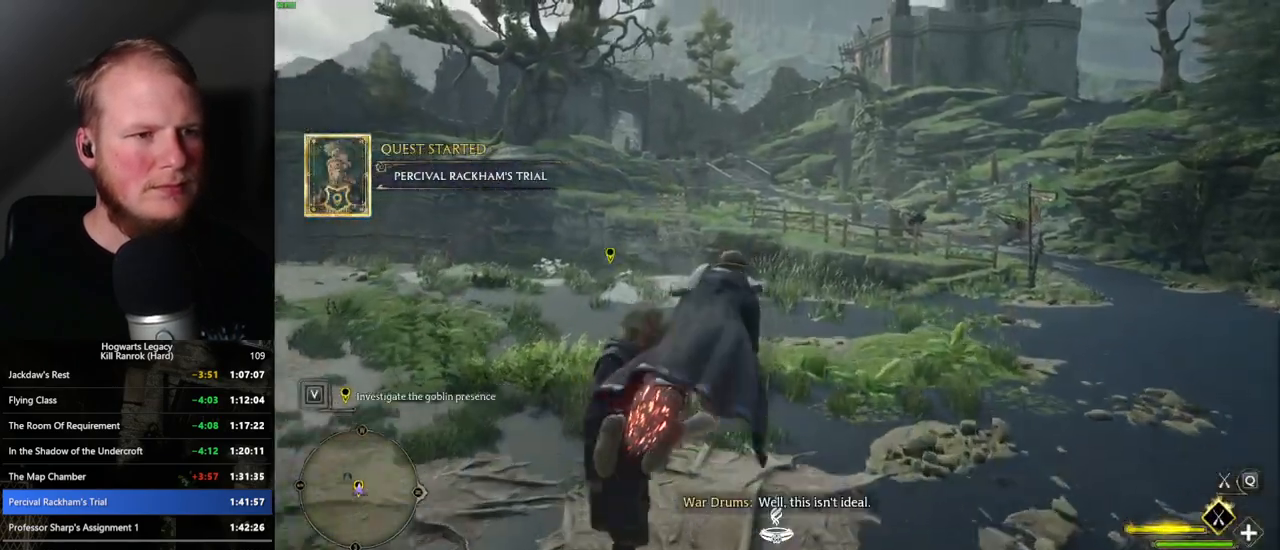
{"keys": ["w"], "mouse": ["left"], "events": [[184, "a", "down"], [284, "a", "up"]]}
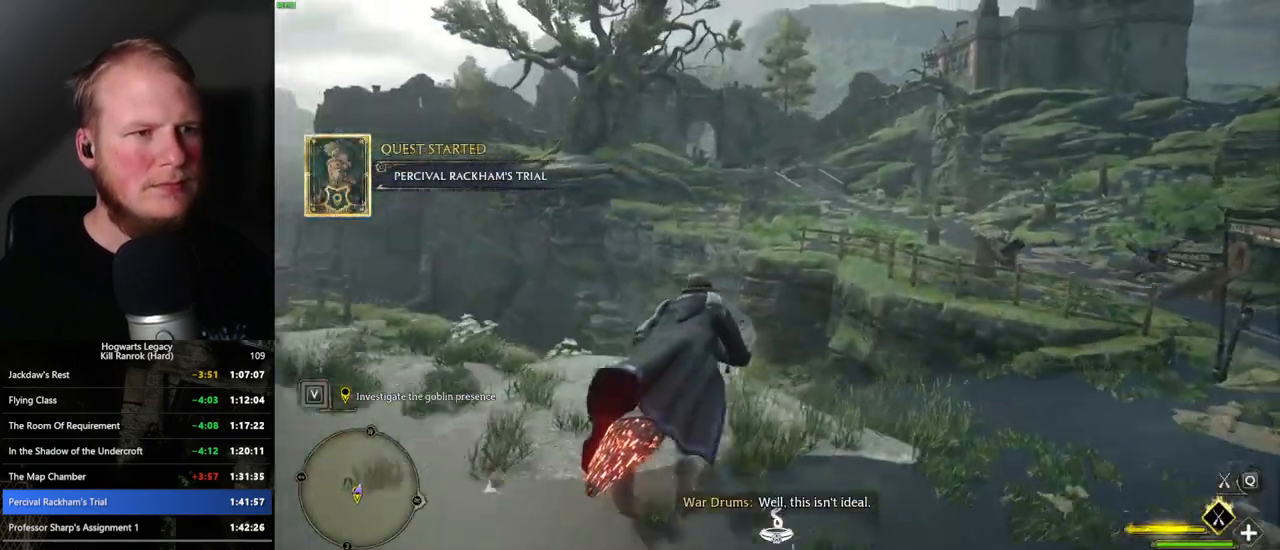
{"keys": ["w"], "mouse": ["left"], "events": [[234, "space", "down"], [300, "space", "up"]]}
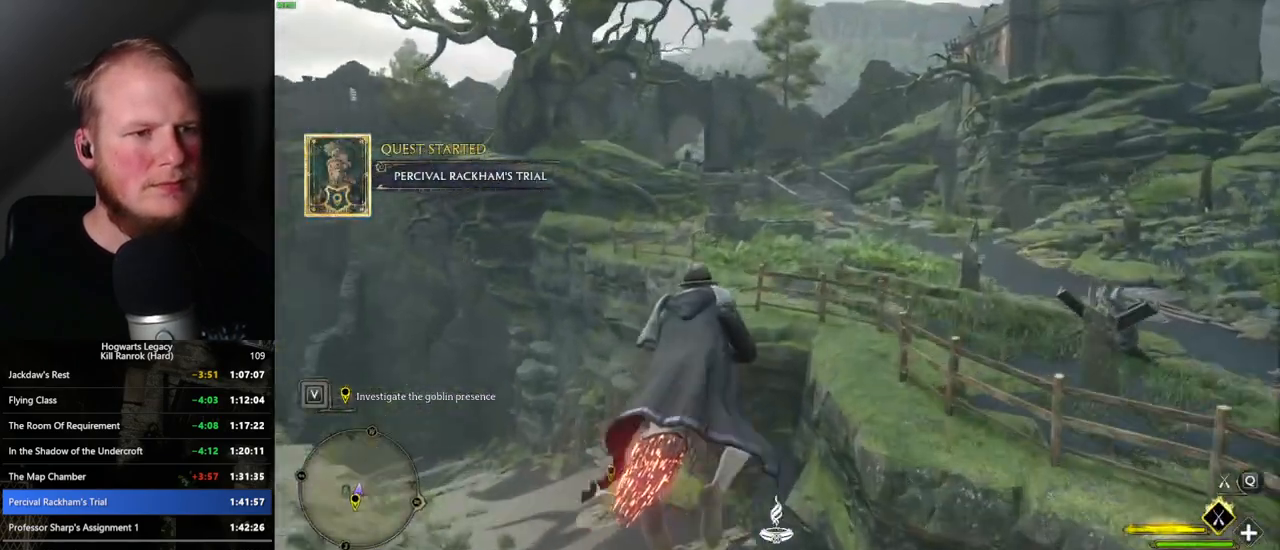
{"keys": ["w"], "mouse": ["left"], "events": [[117, "space", "down"], [184, "space", "up"]]}
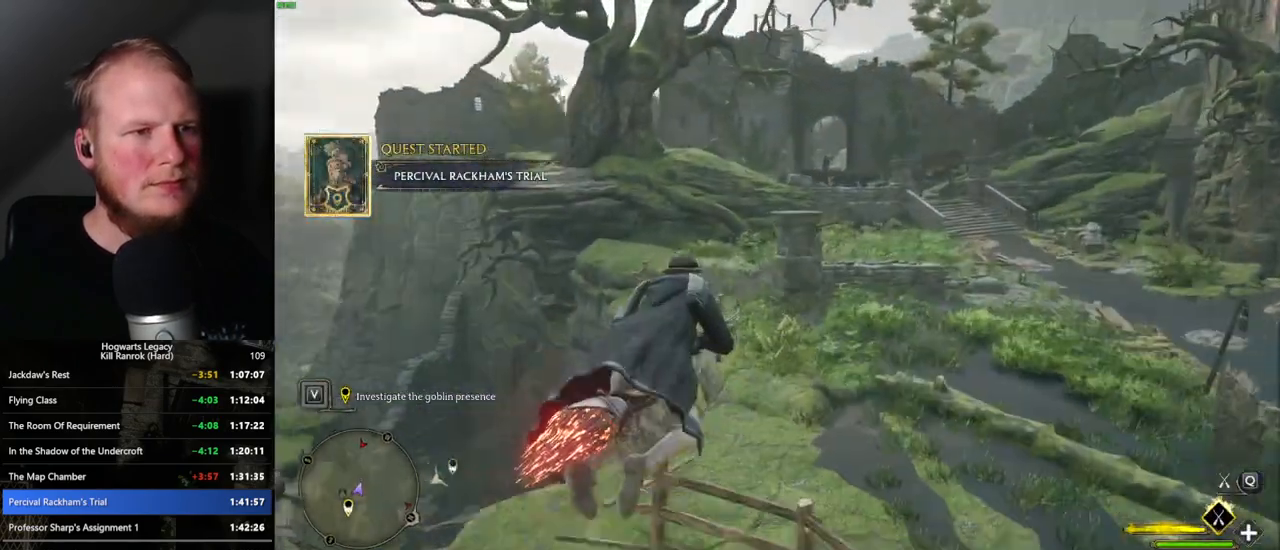
{"keys": ["space", "w"], "mouse": ["left"], "events": [[67, "space", "down"], [150, "space", "up"], [250, "space", "down"], [317, "space", "up"], [434, "space", "down"]]}